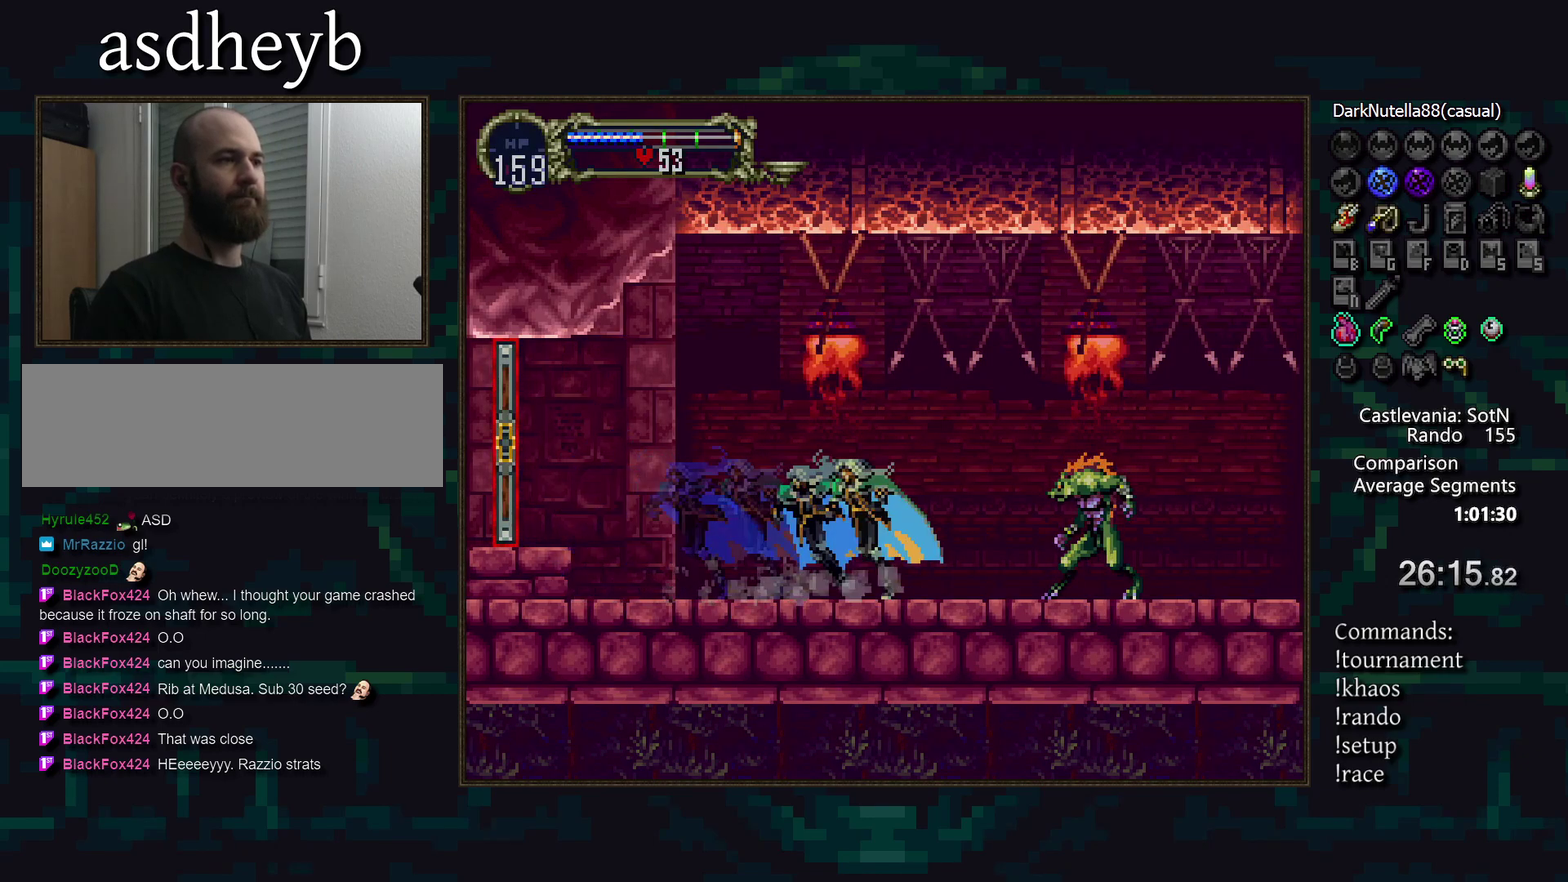
Gameplay with a controller (PlayStation layout); each line is a JSON object with the inputs held at the frame after it. "events" lists button and stick changes between this image and that frame as [ms after this image, input, new state], when the widget could be followed in between. Not read: CIRCLE DPAD_DOWN DPAD_LEFT DPAD_RIGHT DPAD_UP L3 R3 TRIANGLE.
{"buttons": [], "events": [[133, "CROSS", "down"], [267, "CROSS", "up"], [367, "CROSS", "down"], [467, "CROSS", "up"]]}
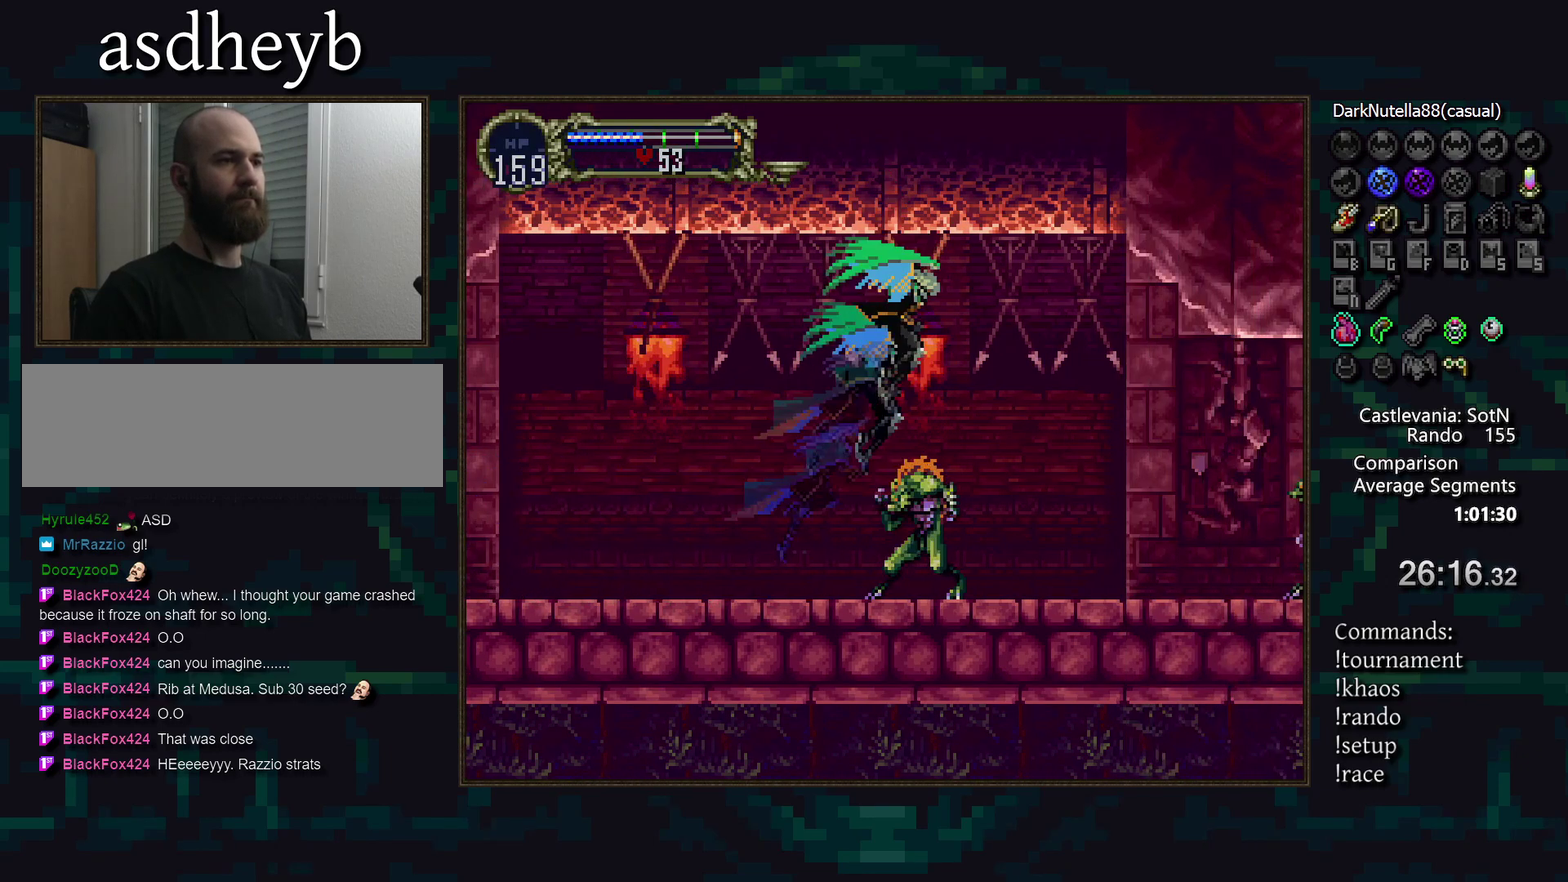
{"buttons": [], "events": [[67, "CROSS", "down"], [150, "CROSS", "up"], [350, "L1", "down"], [417, "L1", "up"]]}
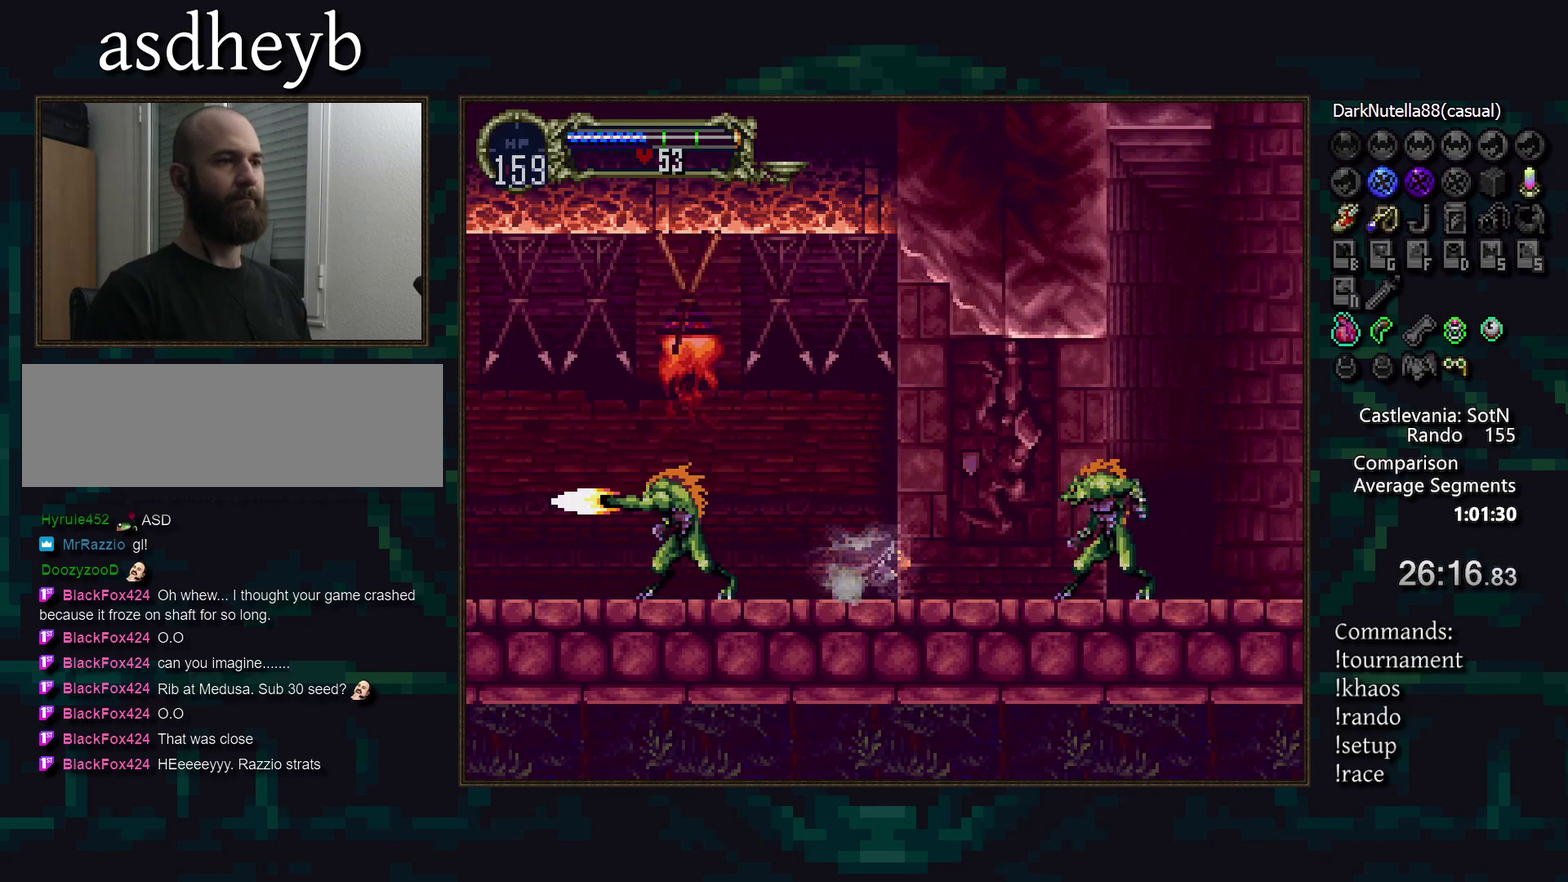
{"buttons": [], "events": []}
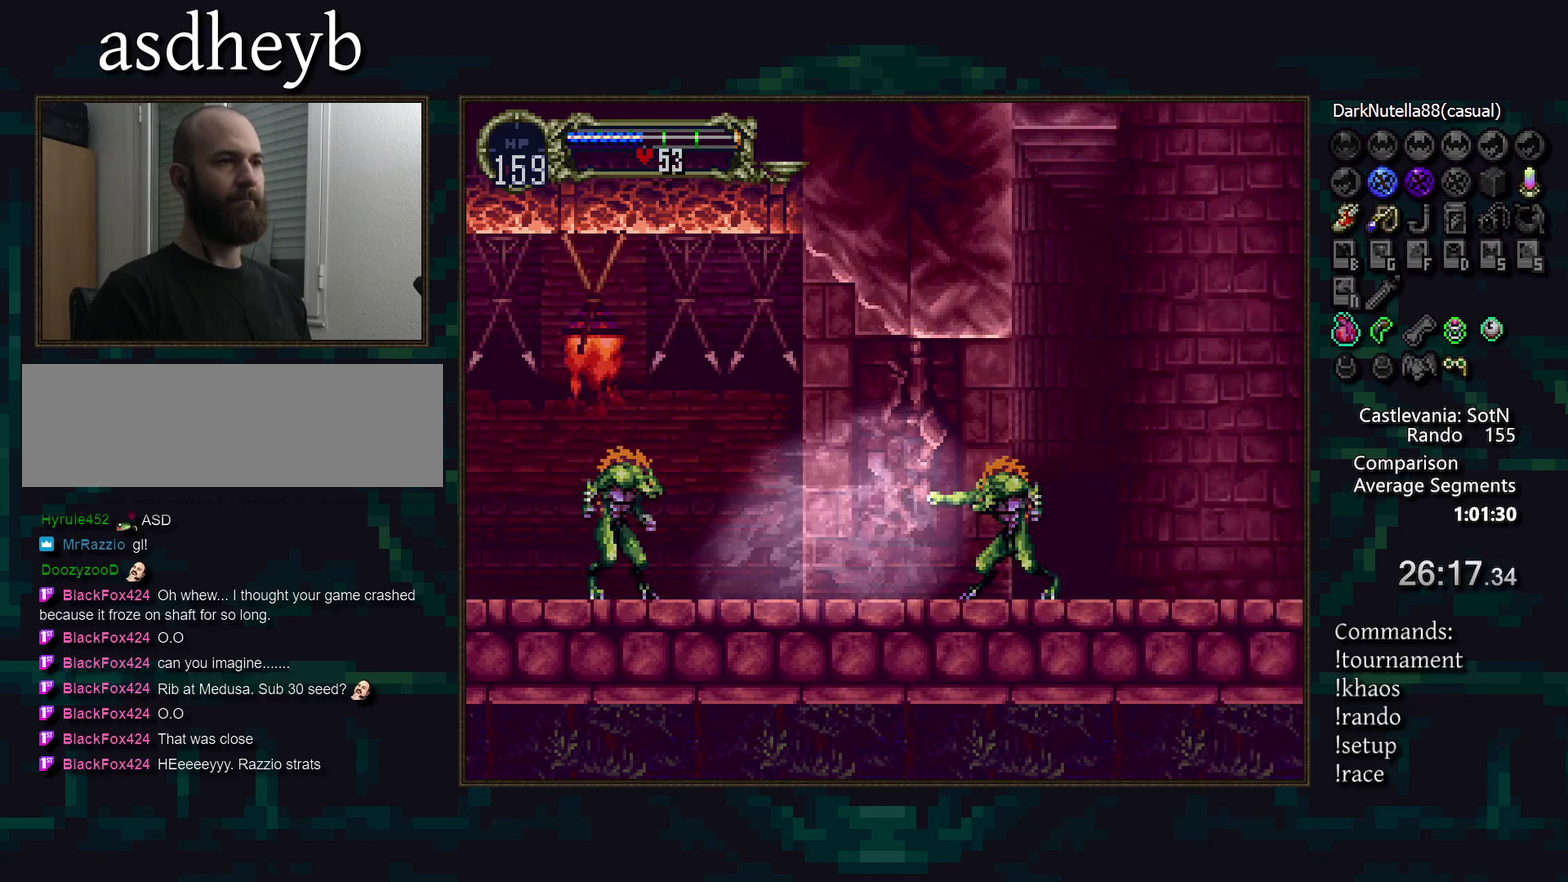
{"buttons": [], "events": []}
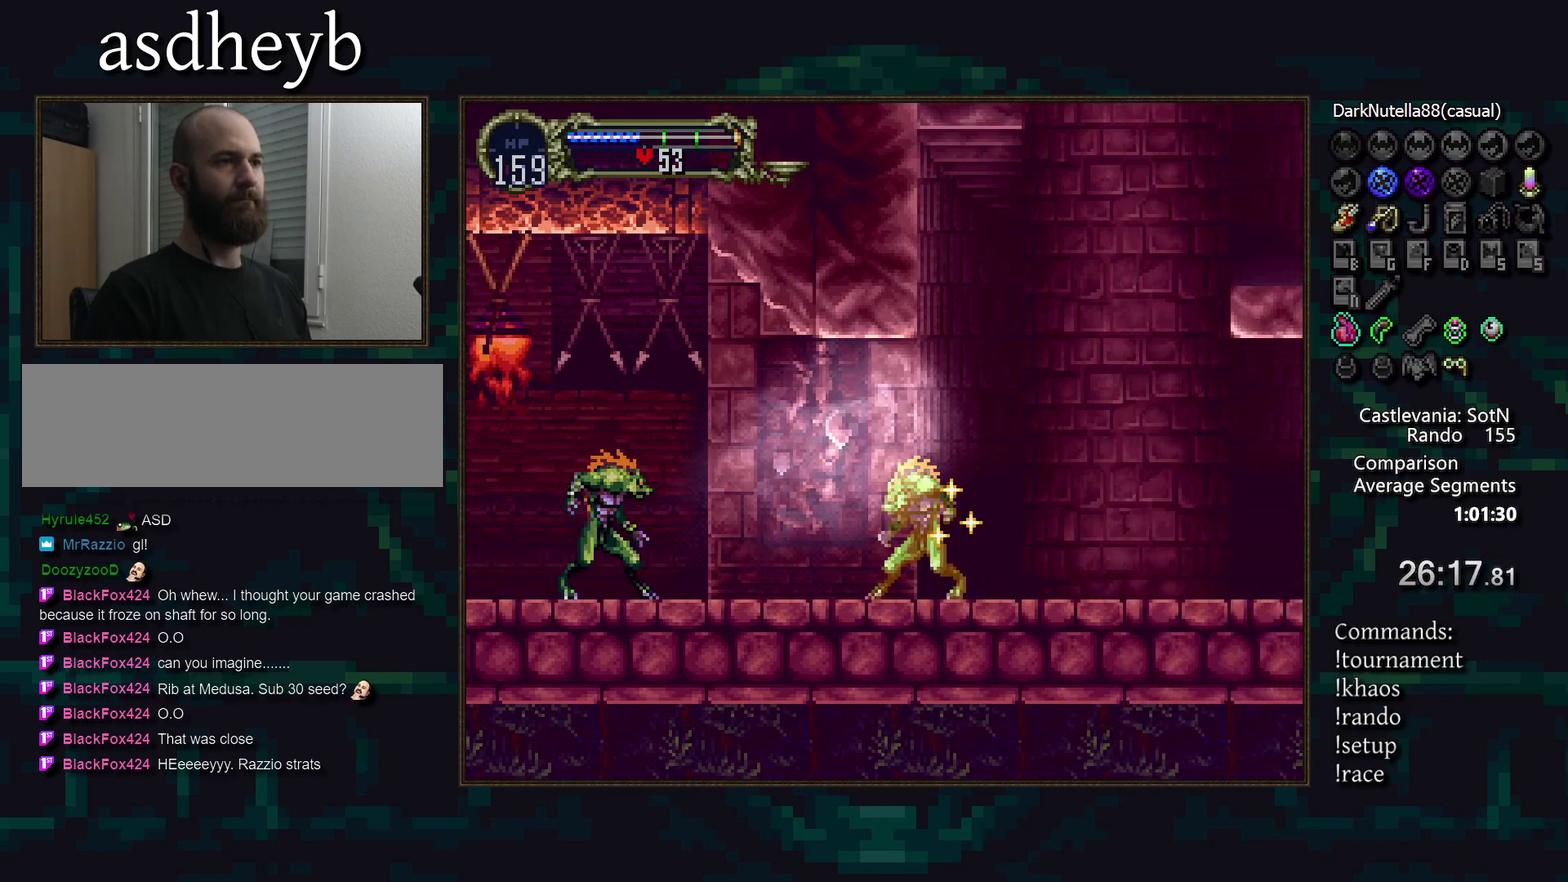
{"buttons": [], "events": []}
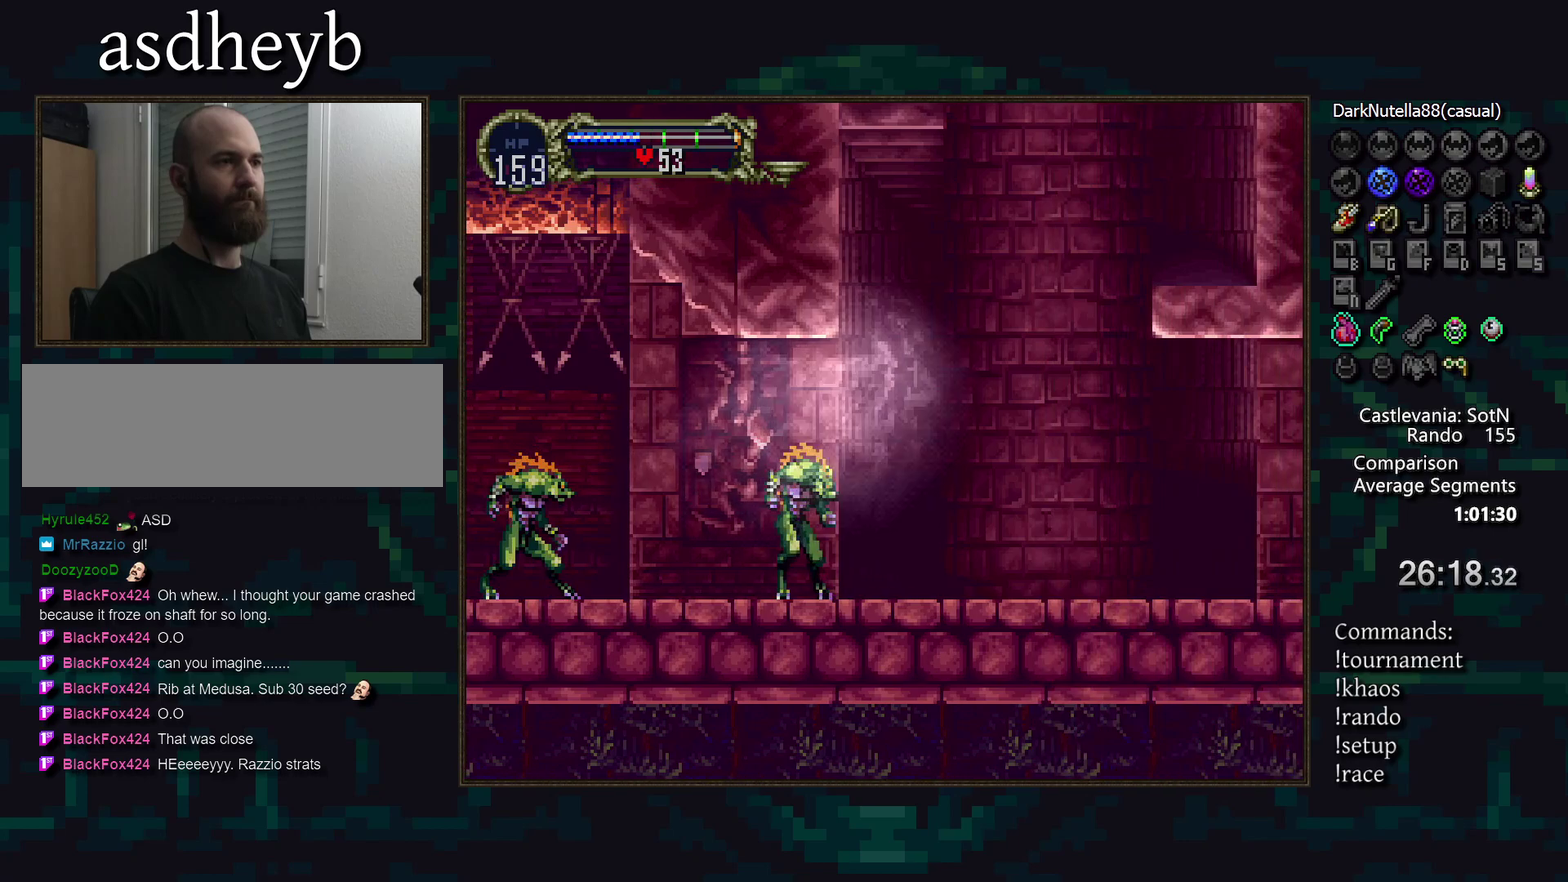
{"buttons": [], "events": [[50, "L1", "down"], [167, "L1", "up"]]}
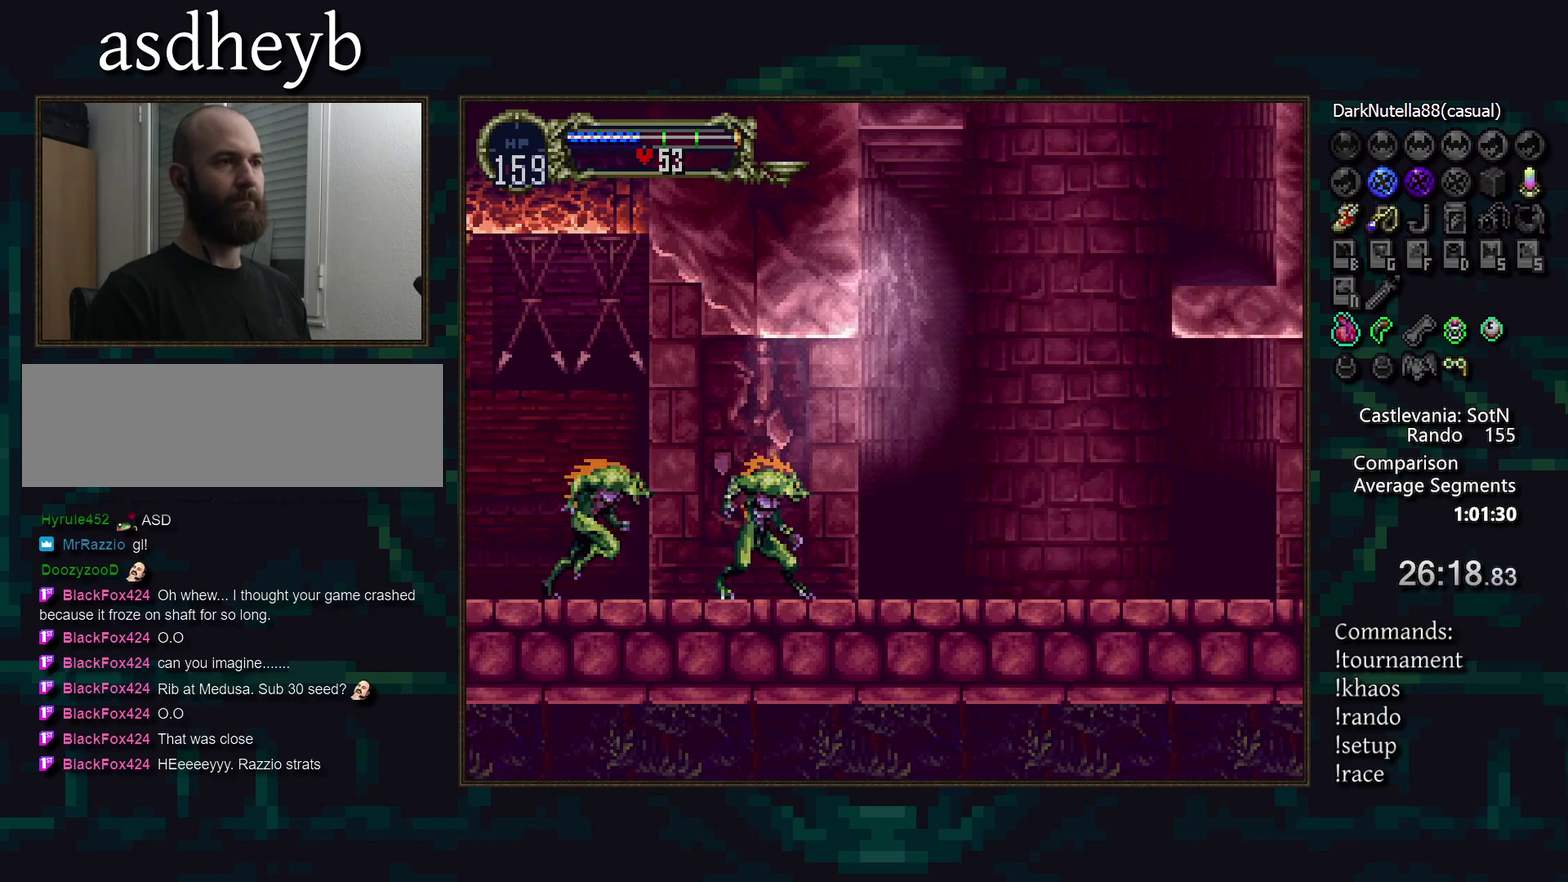
{"buttons": [], "events": []}
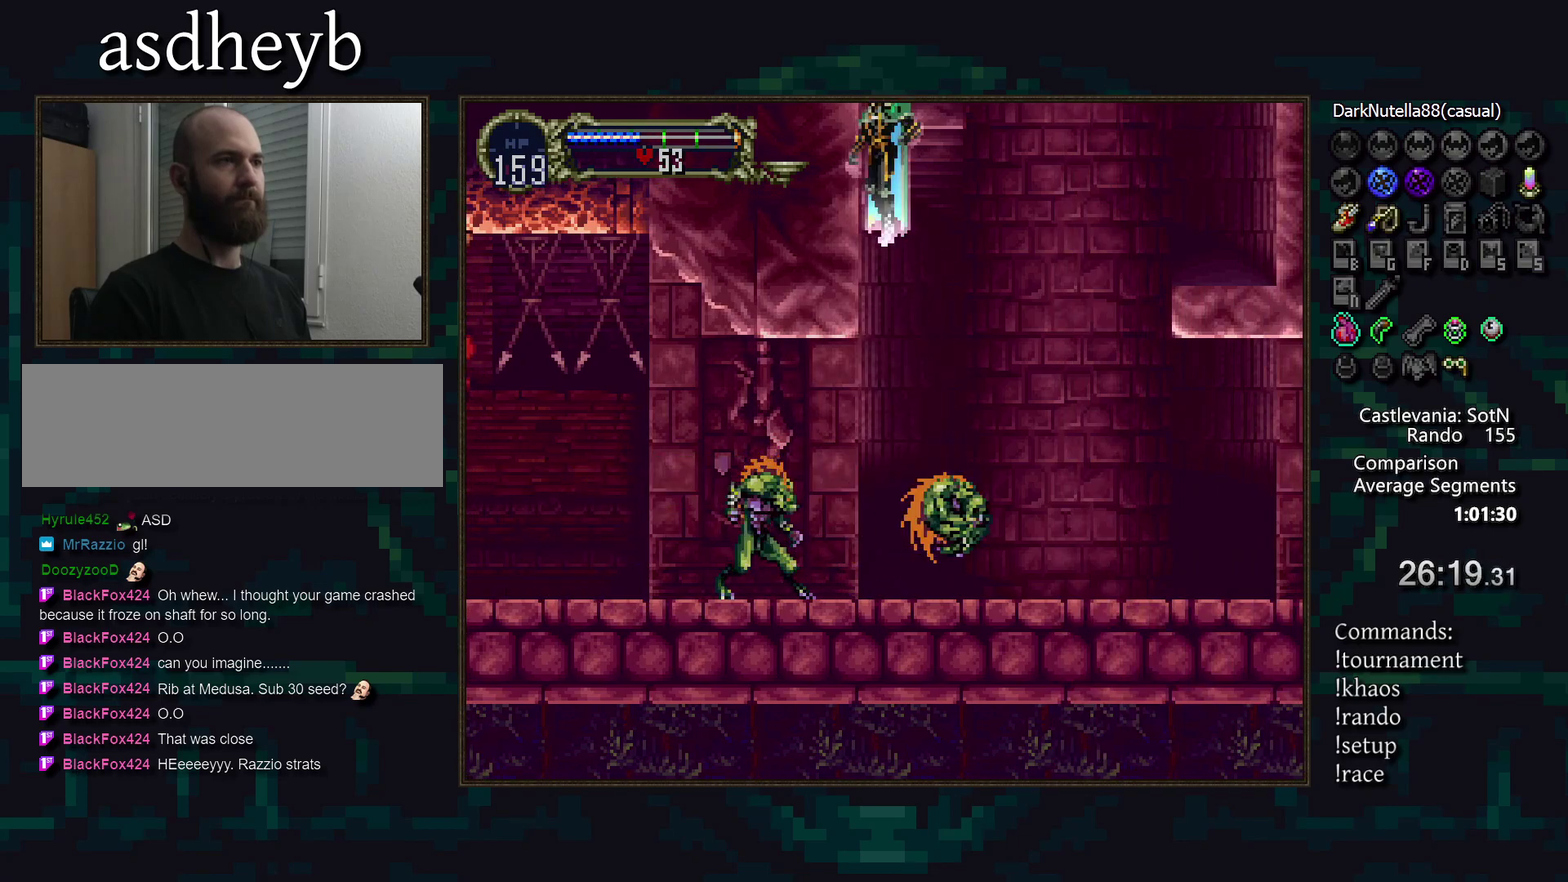
{"buttons": [], "events": [[100, "CROSS", "down"], [200, "CROSS", "up"]]}
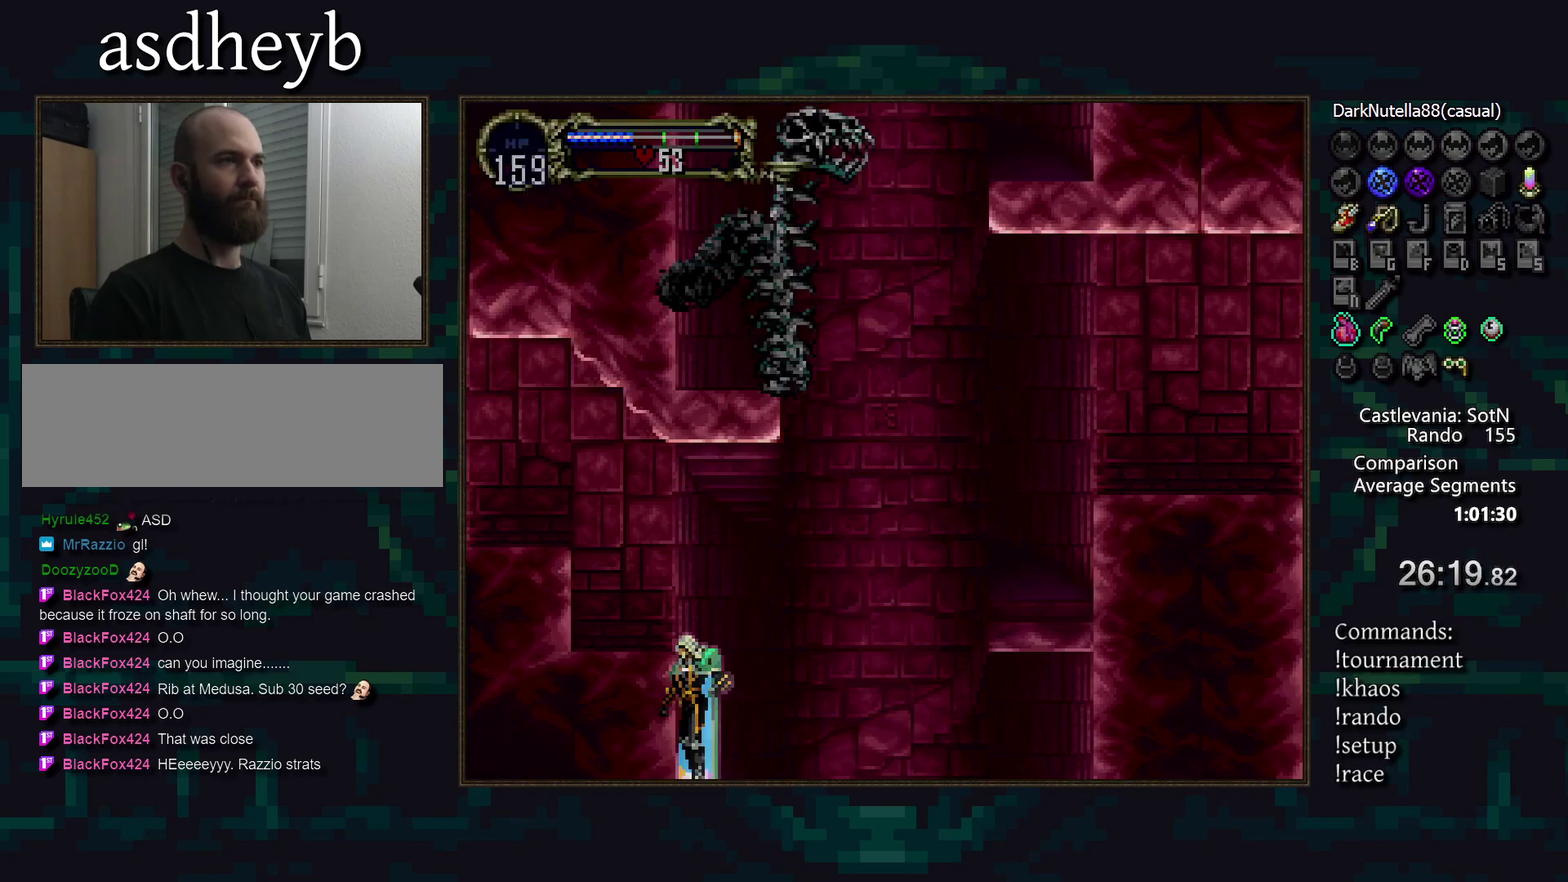
{"buttons": ["L1"], "events": [[150, "L1", "down"], [250, "L1", "up"], [467, "L1", "down"]]}
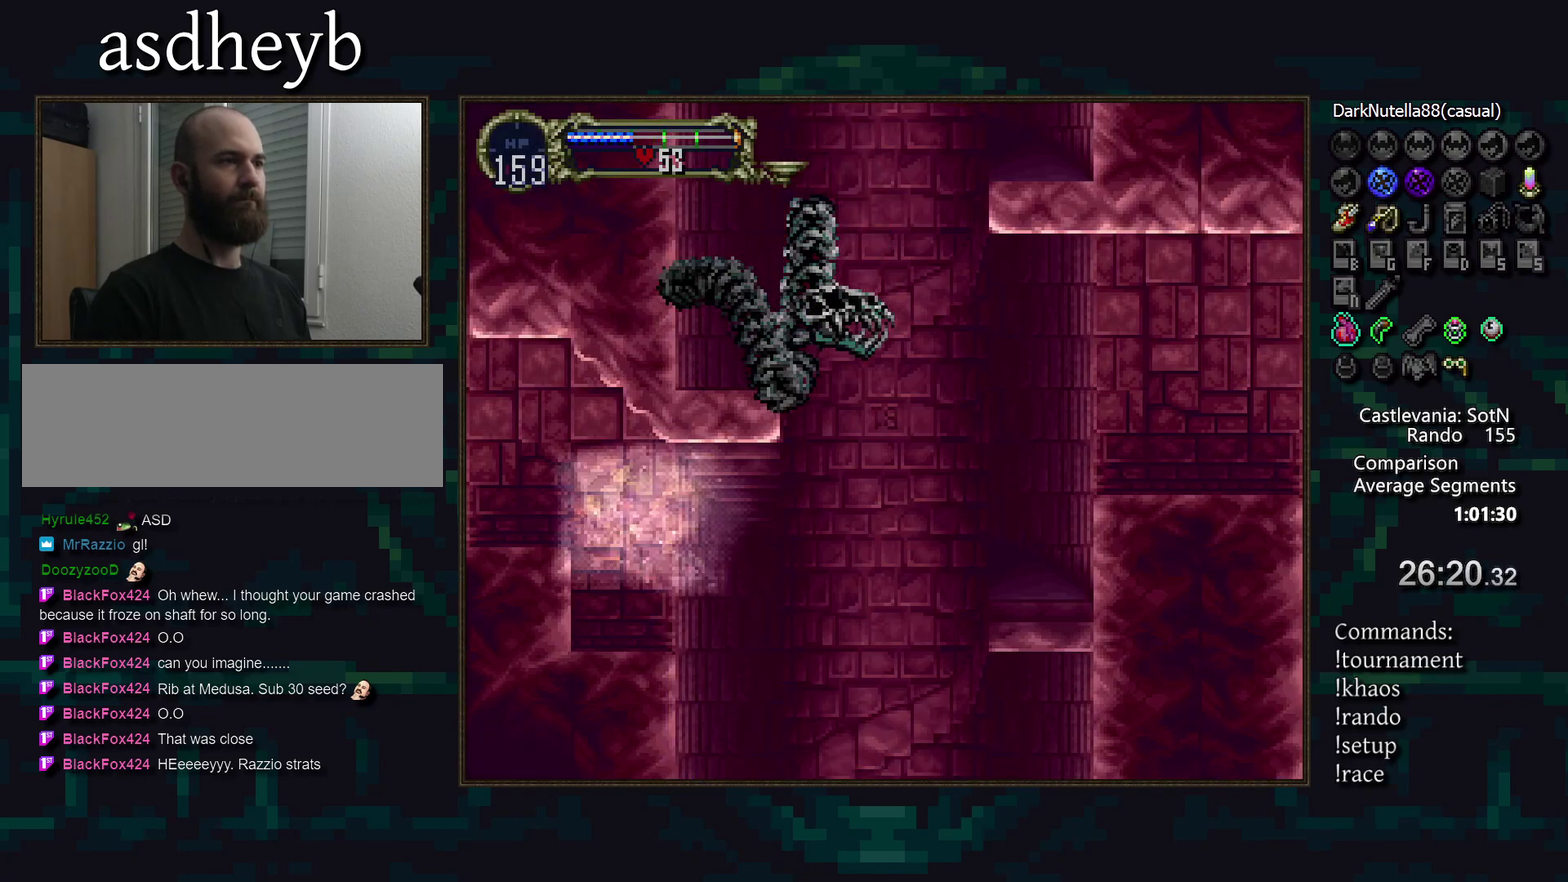
{"buttons": [], "events": [[50, "L1", "up"]]}
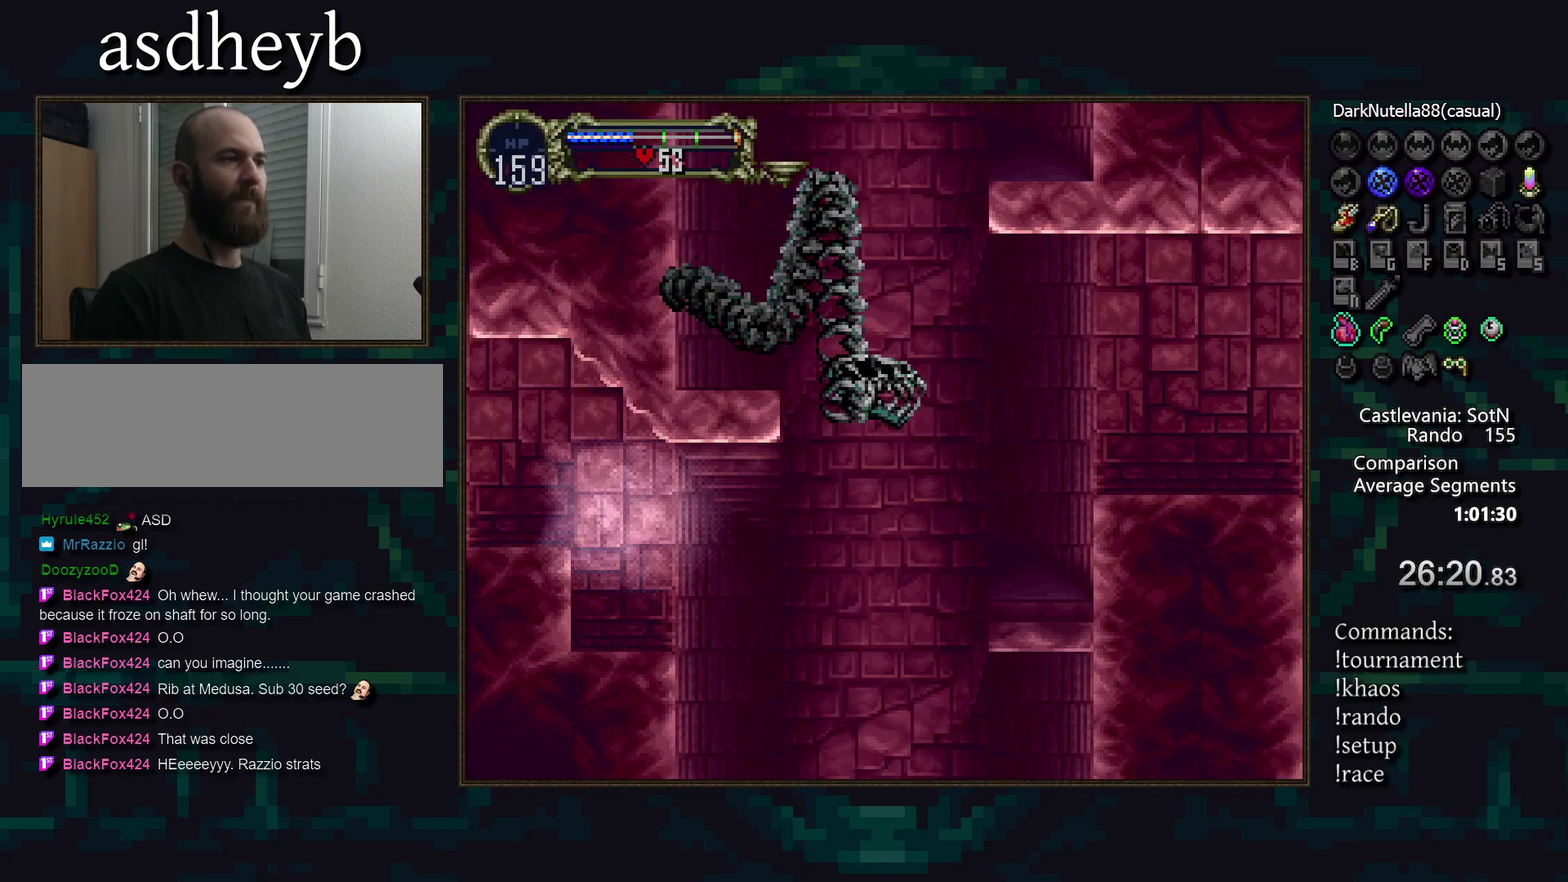
{"buttons": ["CROSS"], "events": [[250, "CROSS", "down"], [350, "CROSS", "up"], [500, "CROSS", "down"]]}
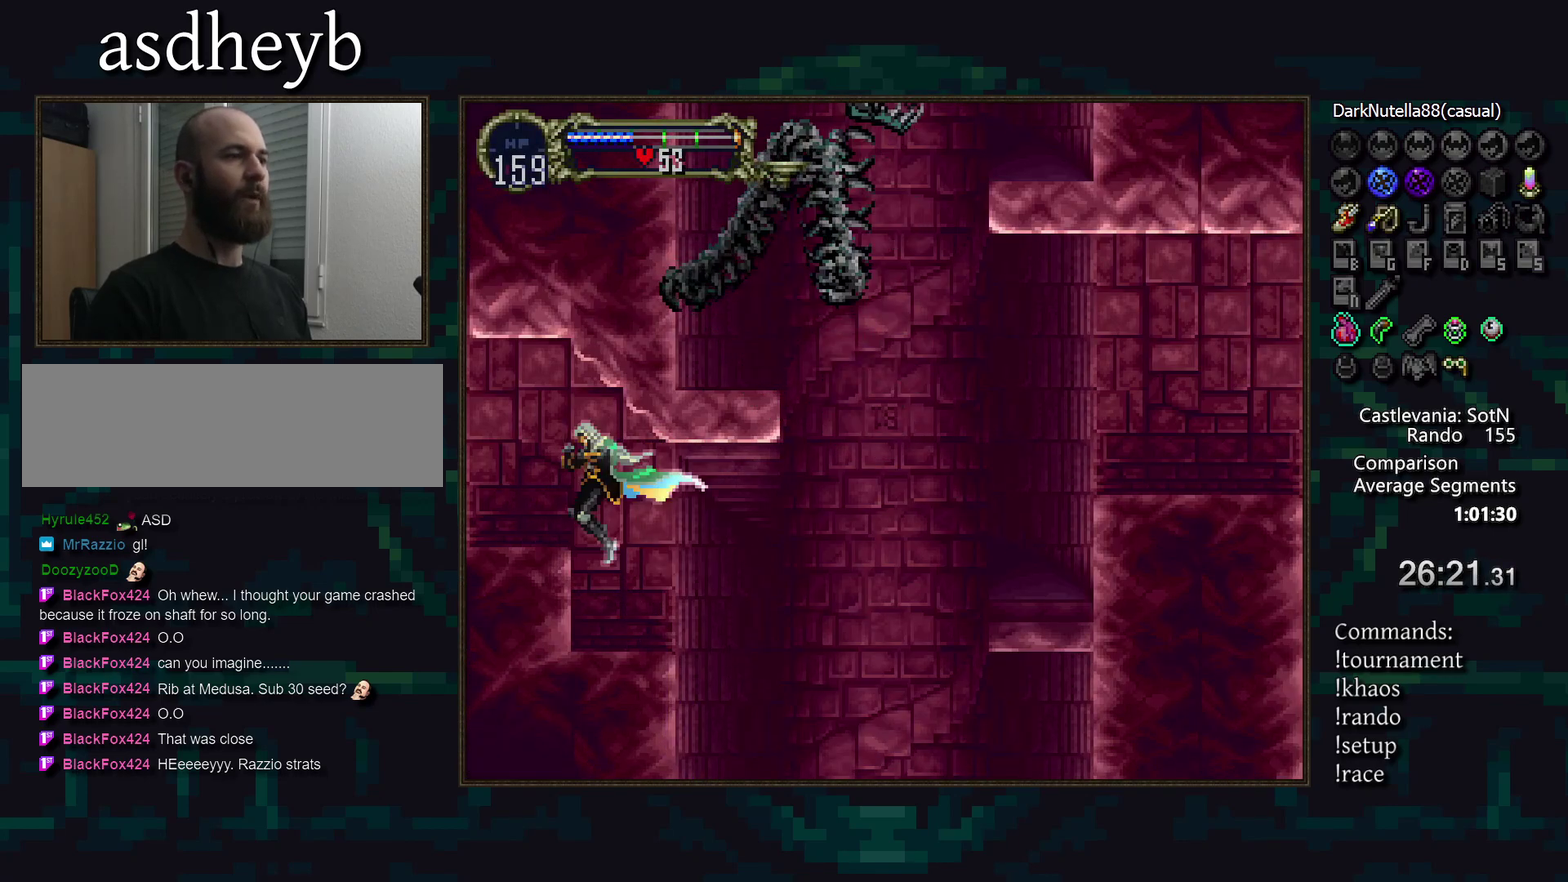
{"buttons": [], "events": [[100, "CROSS", "up"], [183, "CROSS", "down"], [333, "CROSS", "up"], [400, "CROSS", "down"], [500, "CROSS", "up"]]}
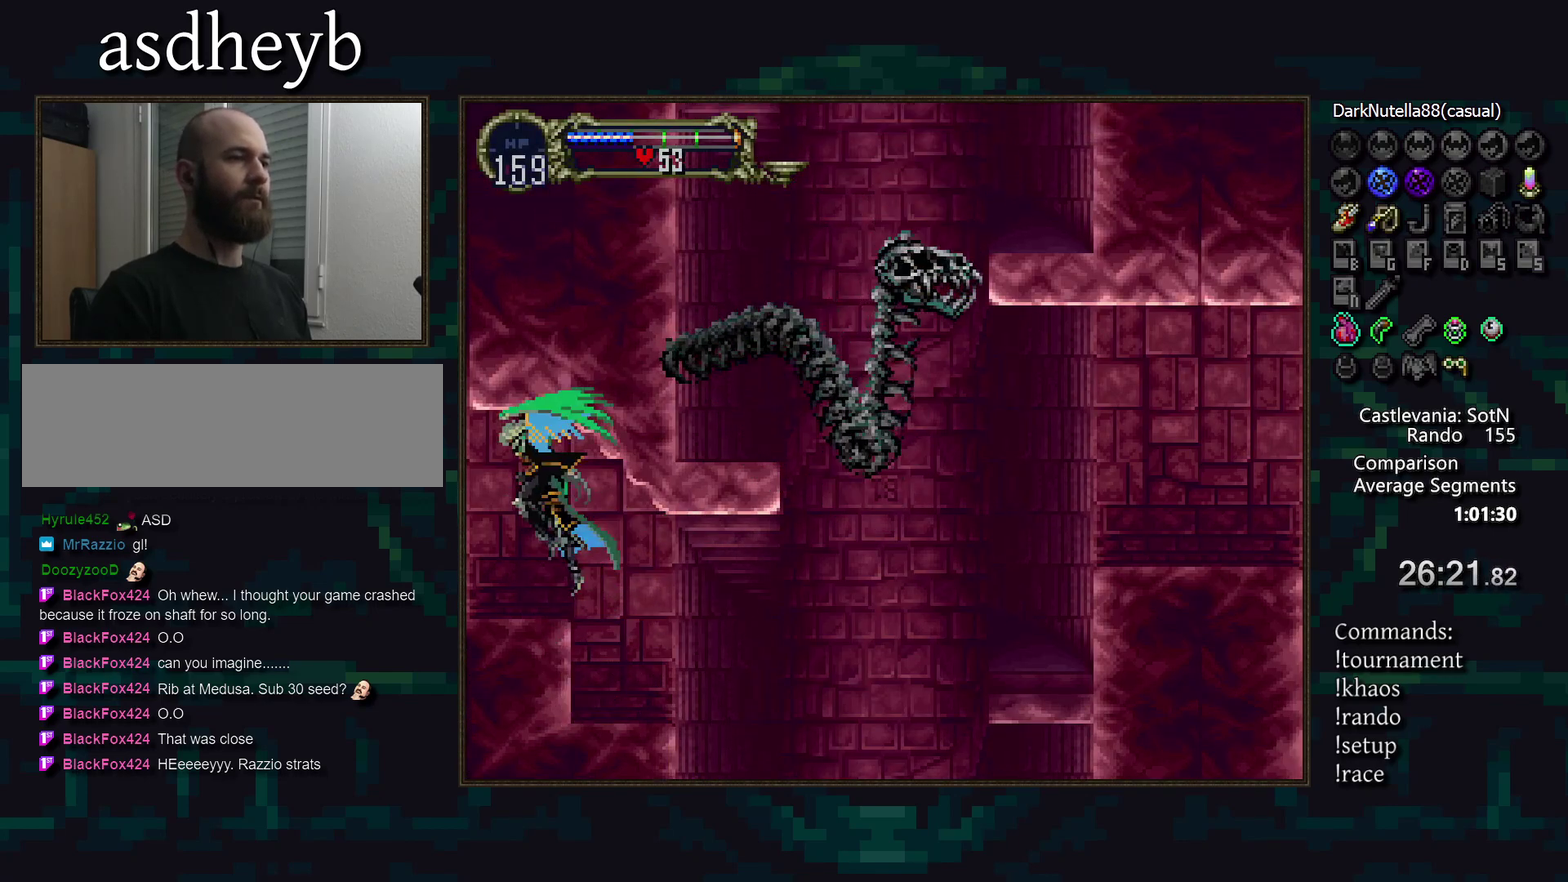
{"buttons": [], "events": [[67, "CROSS", "down"], [150, "CROSS", "up"]]}